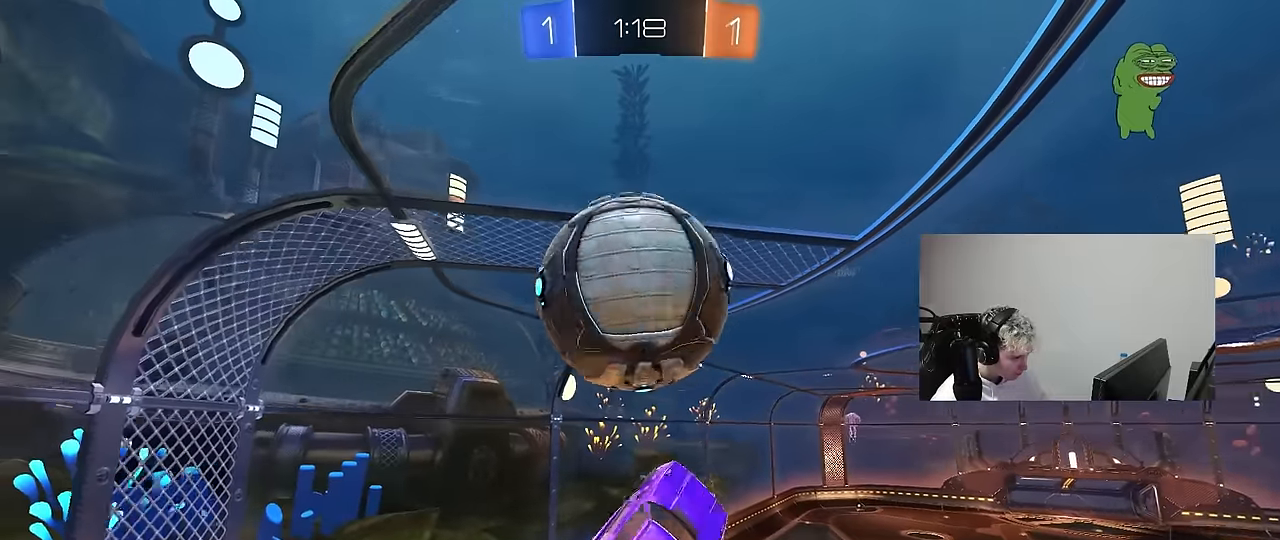
Gameplay with keyboard and mouse; each line is a JSON object with the keys and mouse buttons held at the frame after it. "events" lists presses ("down") and releases ("up") of "1", "2", "3", "4", "5", "a", "alt", "c", "caps_lock", "ctrl", "d", "e", "f", "g", "q", "r", "s", "shift", "space", "t", "tab", "v", "w", "x", "z", "mouse_left", "mouse_wheel" and "mouse_right" between this image and that frame as [ms after this image, input, new state], when the widget could be followed in between. "mouse_left", "mouse_wheel", "mouse_right" = the "left", "wheel", "right" buttons of the "mouse" list. No other keys are recorded. "wheel" means that the mouse wheel is clicked or scrolled. "mouse_move" is the direction in which the mouse moves at that frame (one of eight, or "still"), when it could be read.
{"keys": ["a", "s", "shift"], "mouse": ["left", "right"], "mouse_move": "down-left", "events": [[34, "mouse_left", "down"], [134, "a", "up"], [134, "s", "up"], [184, "d", "down"], [267, "w", "down"], [317, "d", "up"], [367, "a", "down"], [367, "shift", "down"], [450, "mouse_right", "down"], [500, "s", "down"], [500, "w", "up"]]}
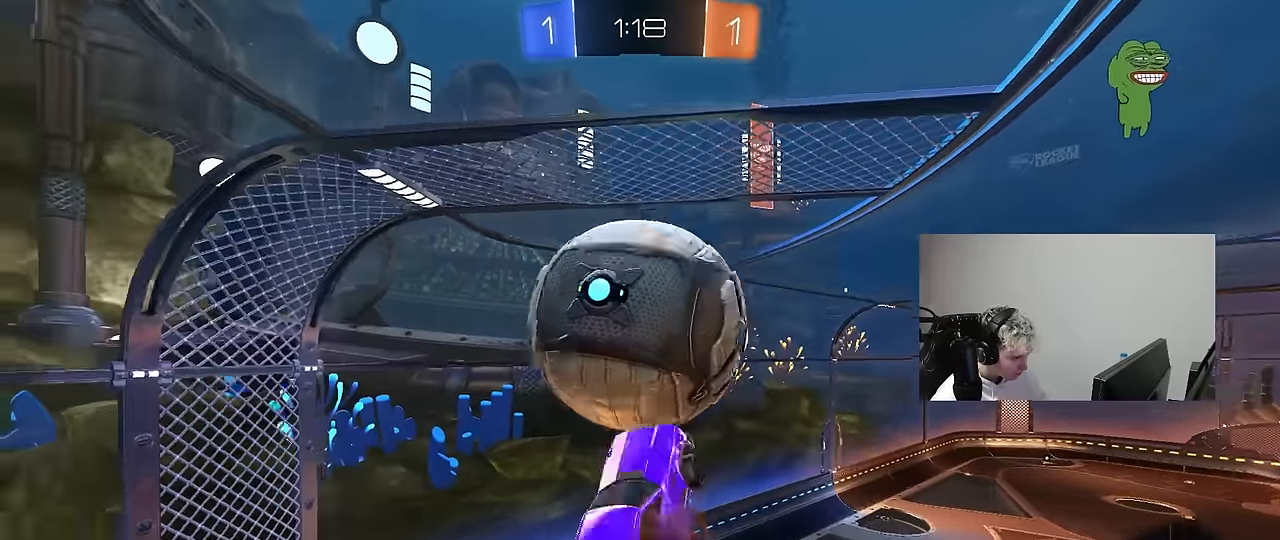
{"keys": ["a", "s"], "mouse": ["left"], "mouse_move": "still", "events": [[150, "mouse_right", "up"], [284, "mouse_left", "up"], [284, "s", "up"], [384, "s", "down"], [384, "shift", "up"], [467, "mouse_left", "down"]]}
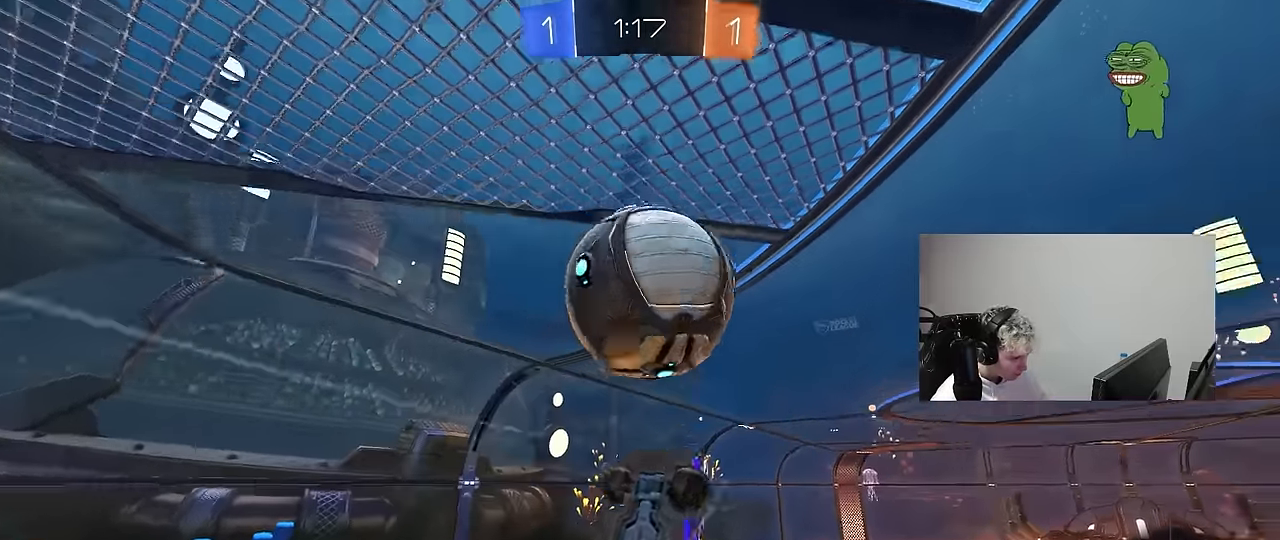
{"keys": ["d", "shift", "w"], "mouse": [], "mouse_move": "still", "events": [[67, "a", "up"], [67, "d", "down"], [67, "mouse_left", "up"], [200, "shift", "down"], [250, "s", "up"], [484, "w", "down"]]}
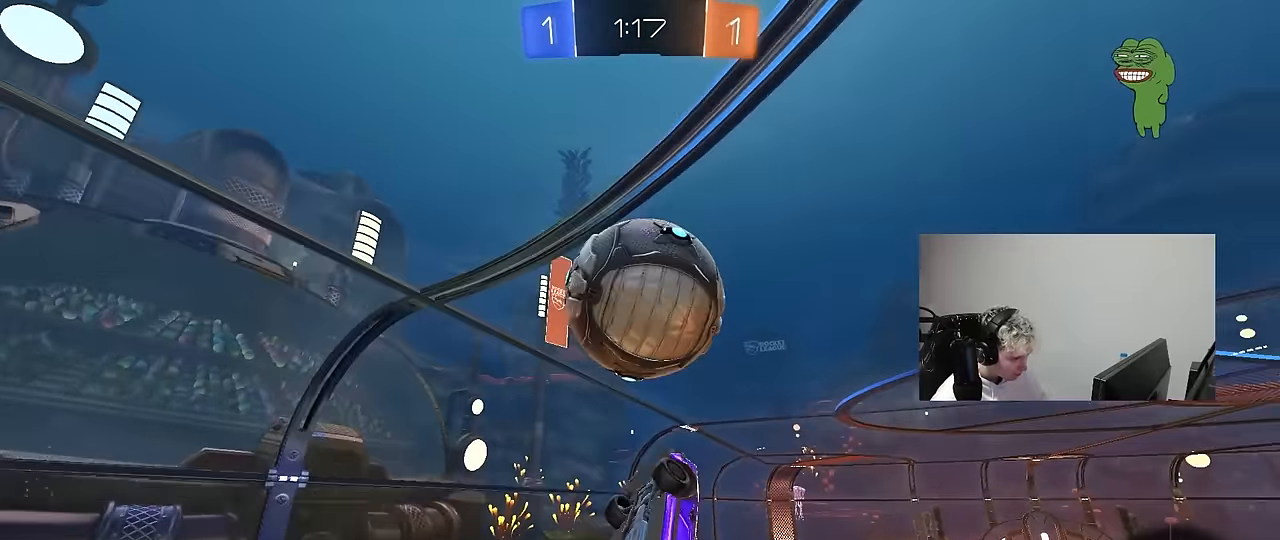
{"keys": [], "mouse": [], "mouse_move": "still", "events": [[167, "w", "up"], [317, "d", "up"], [317, "mouse_left", "down"], [417, "shift", "up"], [450, "mouse_left", "up"]]}
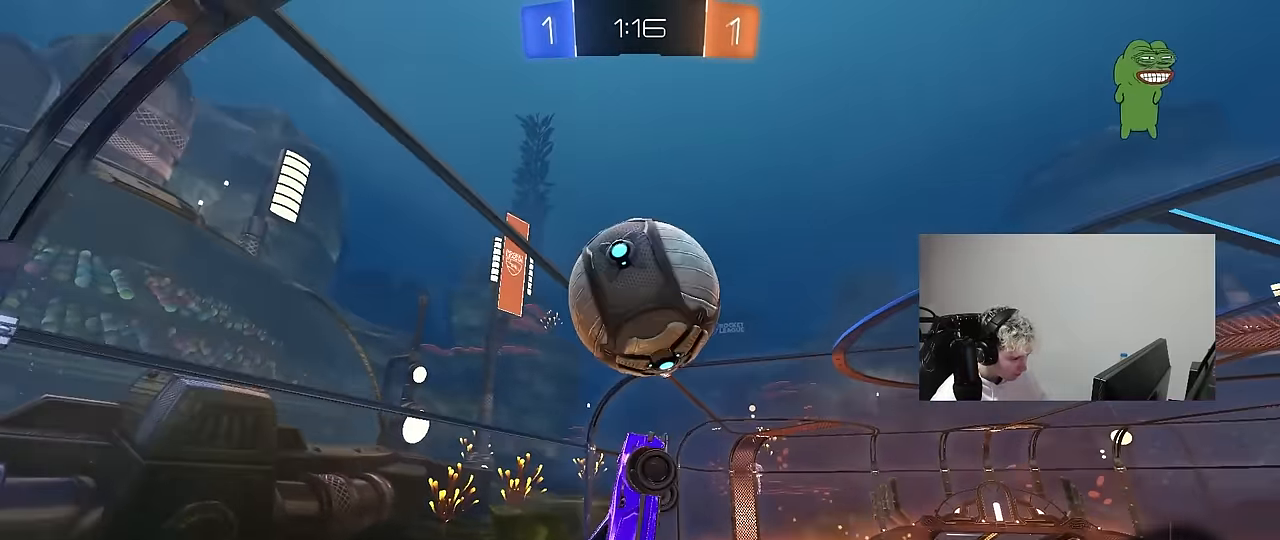
{"keys": ["s"], "mouse": [], "mouse_move": "still", "events": [[50, "d", "down"], [50, "s", "down"], [384, "d", "up"]]}
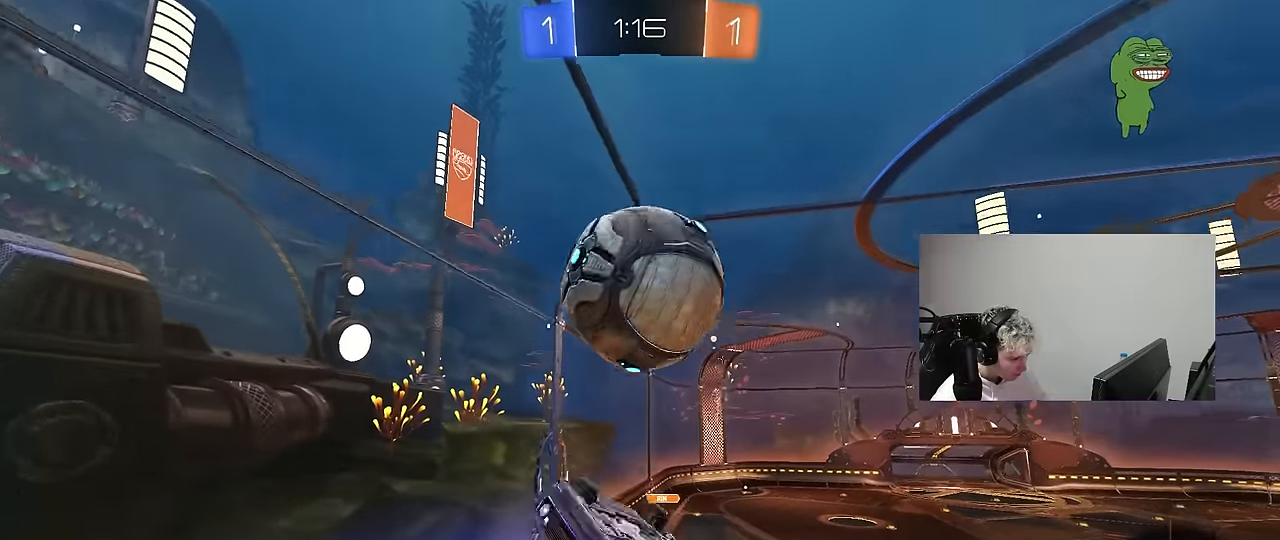
{"keys": ["a"], "mouse": ["left"], "mouse_move": "down", "events": [[117, "a", "down"], [117, "mouse_left", "down"], [167, "shift", "down"], [250, "mouse_left", "up"], [350, "a", "up"], [350, "d", "down"], [350, "shift", "up"], [400, "mouse_left", "down"], [400, "s", "up"], [434, "d", "up"], [484, "a", "down"]]}
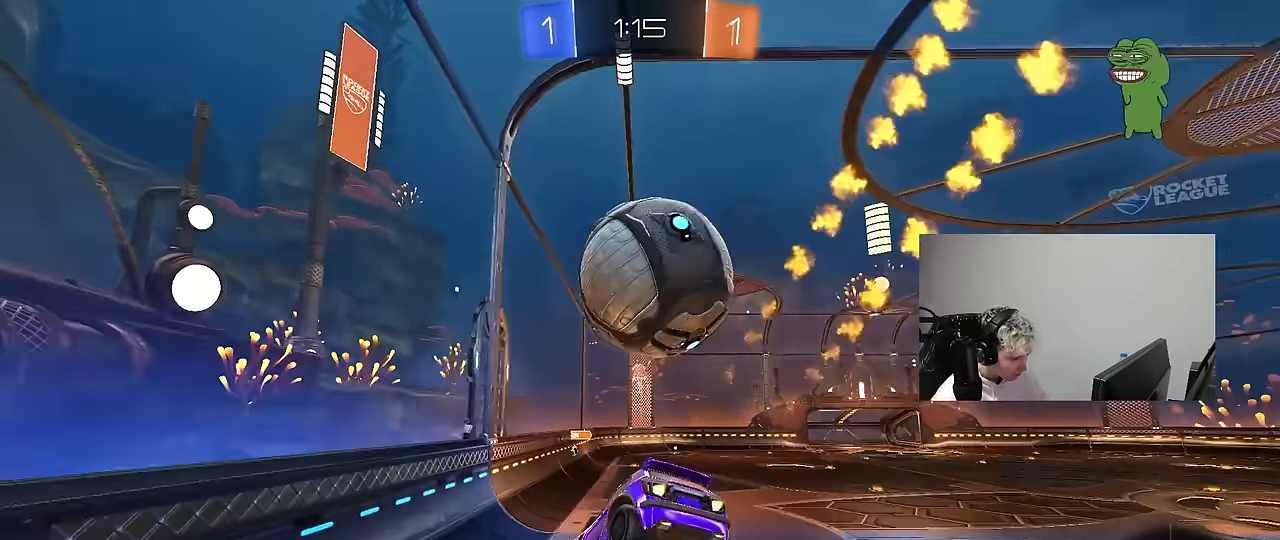
{"keys": ["d", "shift"], "mouse": [], "mouse_move": "still", "events": [[134, "a", "up"], [134, "d", "down"], [134, "w", "down"], [450, "mouse_left", "up"], [450, "shift", "down"], [500, "w", "up"]]}
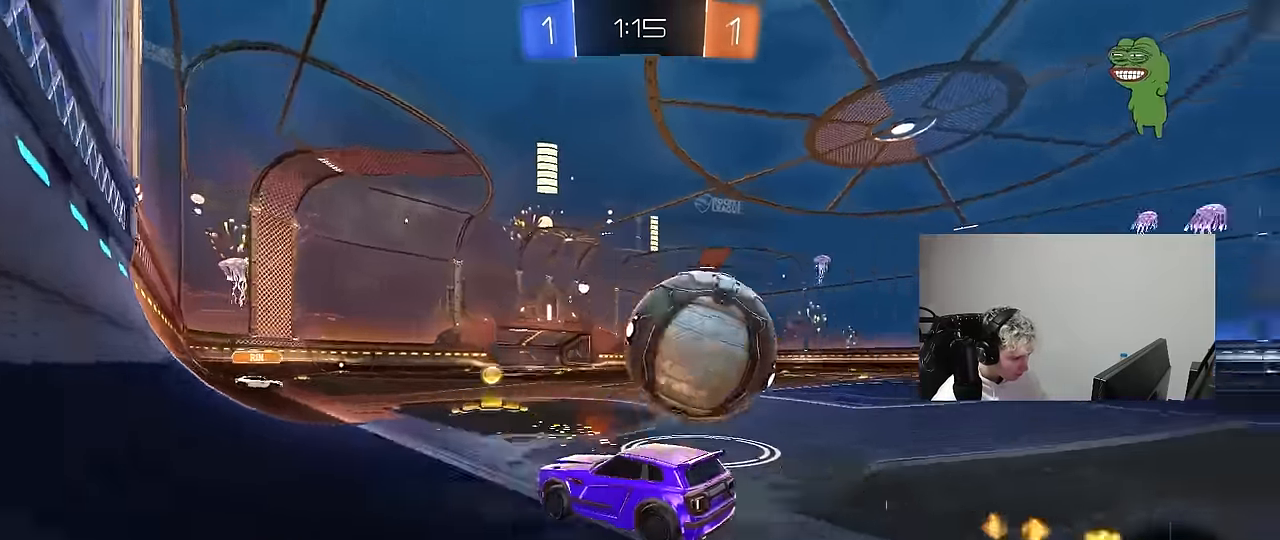
{"keys": [], "mouse": ["left", "right"], "mouse_move": "down-left", "events": [[50, "shift", "up"], [50, "w", "down"], [184, "mouse_left", "down"], [284, "d", "up"], [334, "a", "down"], [417, "a", "up"], [417, "d", "down"], [417, "mouse_right", "down"], [417, "w", "up"], [467, "d", "up"]]}
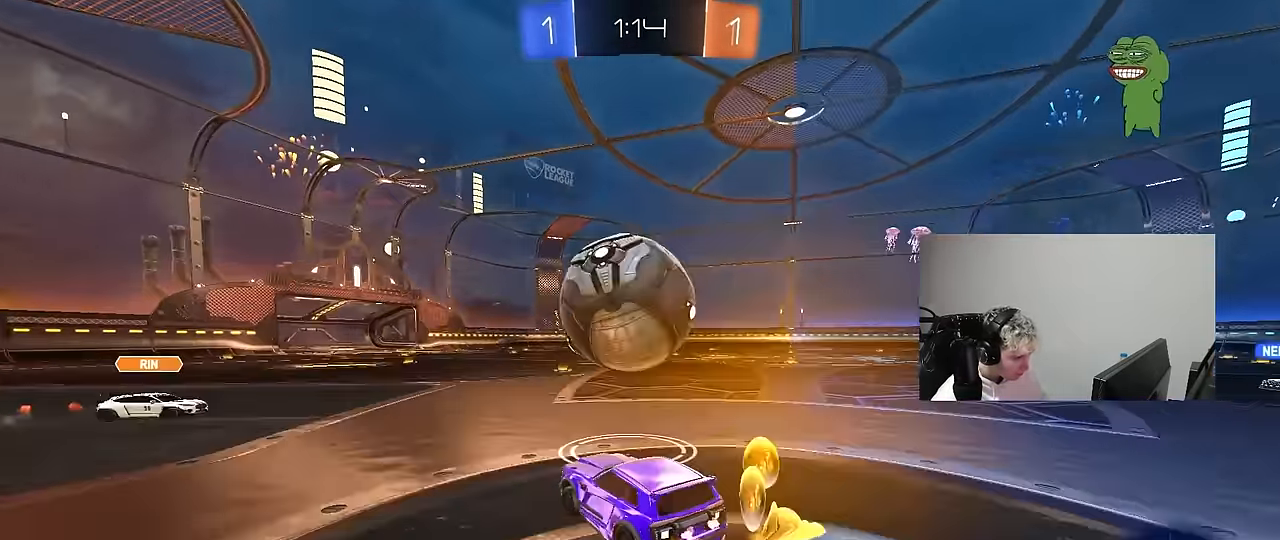
{"keys": ["d", "s", "shift"], "mouse": ["left"], "mouse_move": "still", "events": [[67, "d", "down"], [67, "mouse_right", "up"], [67, "shift", "down"], [67, "w", "down"], [117, "mouse_right", "down"], [150, "s", "down"], [150, "w", "up"], [300, "mouse_right", "up"]]}
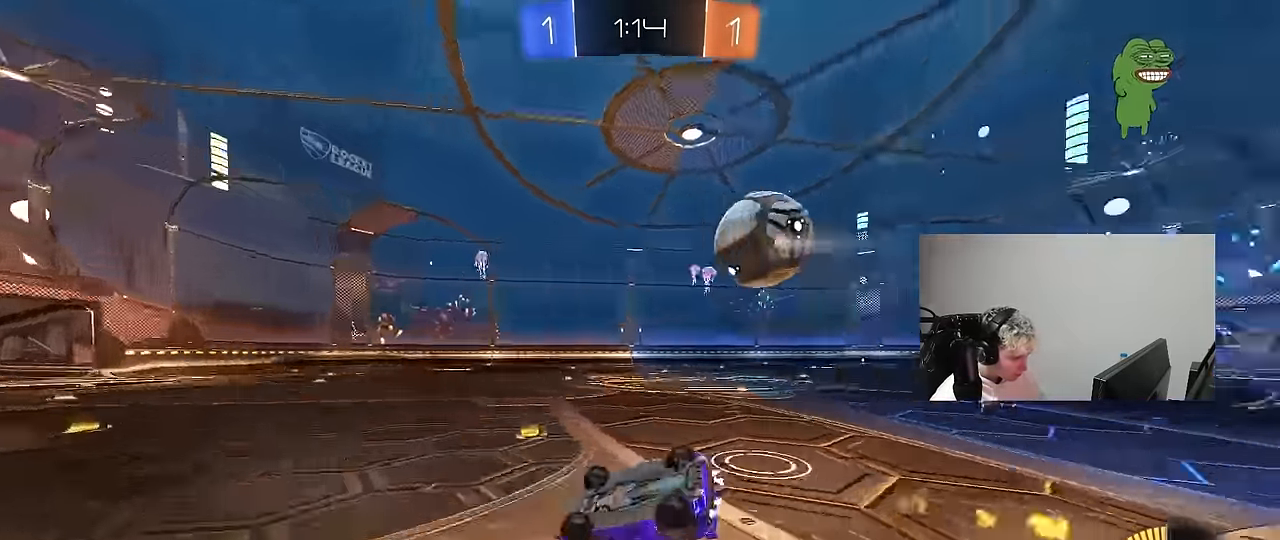
{"keys": [], "mouse": [], "mouse_move": "still", "events": [[34, "mouse_left", "up"], [84, "s", "up"], [217, "s", "down"], [417, "s", "up"], [417, "shift", "up"], [450, "d", "up"]]}
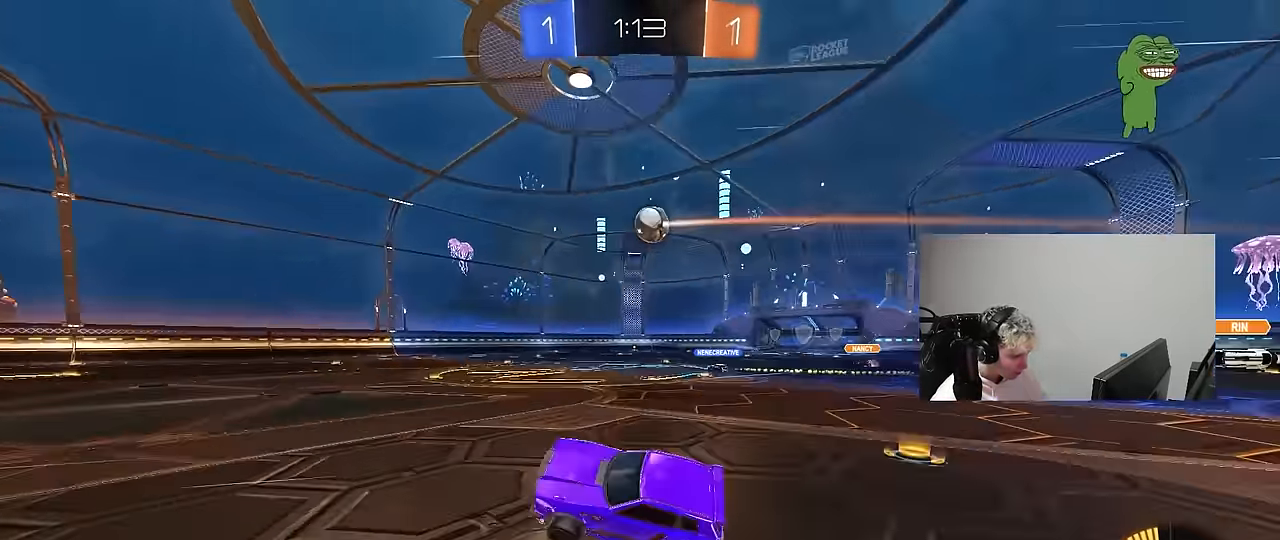
{"keys": ["d", "w"], "mouse": [], "mouse_move": "still", "events": [[100, "w", "down"], [150, "d", "down"], [384, "shift", "down"], [467, "shift", "up"]]}
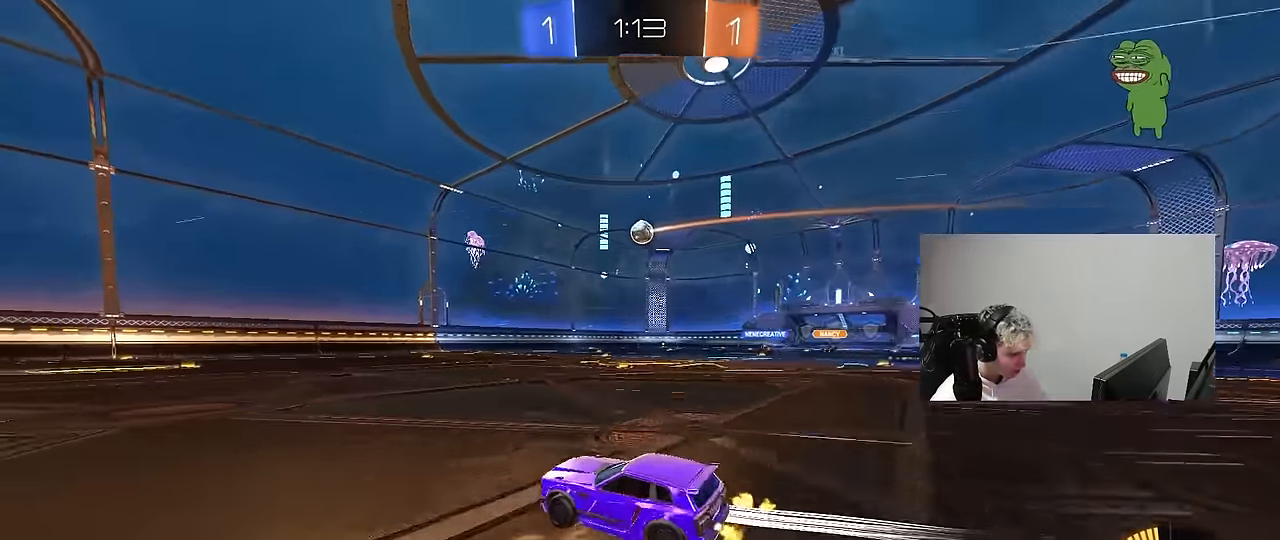
{"keys": ["d", "w"], "mouse": [], "mouse_move": "still", "events": [[17, "mouse_left", "down"], [350, "mouse_left", "up"]]}
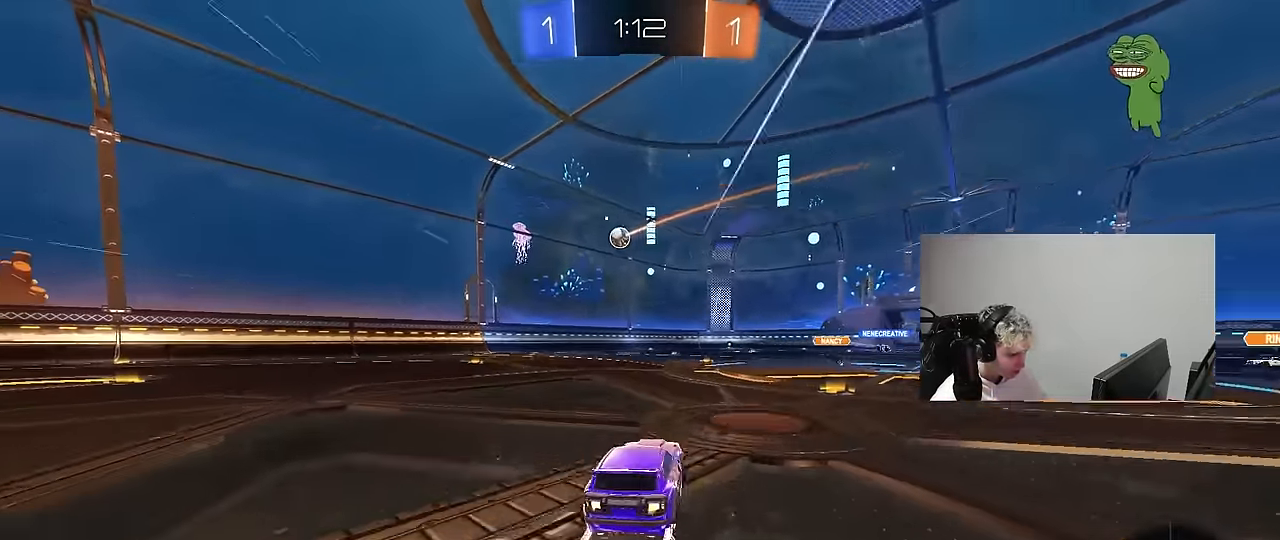
{"keys": ["w"], "mouse": ["left"], "mouse_move": "still", "events": [[84, "d", "up"], [267, "a", "down"], [267, "mouse_left", "down"], [500, "a", "up"]]}
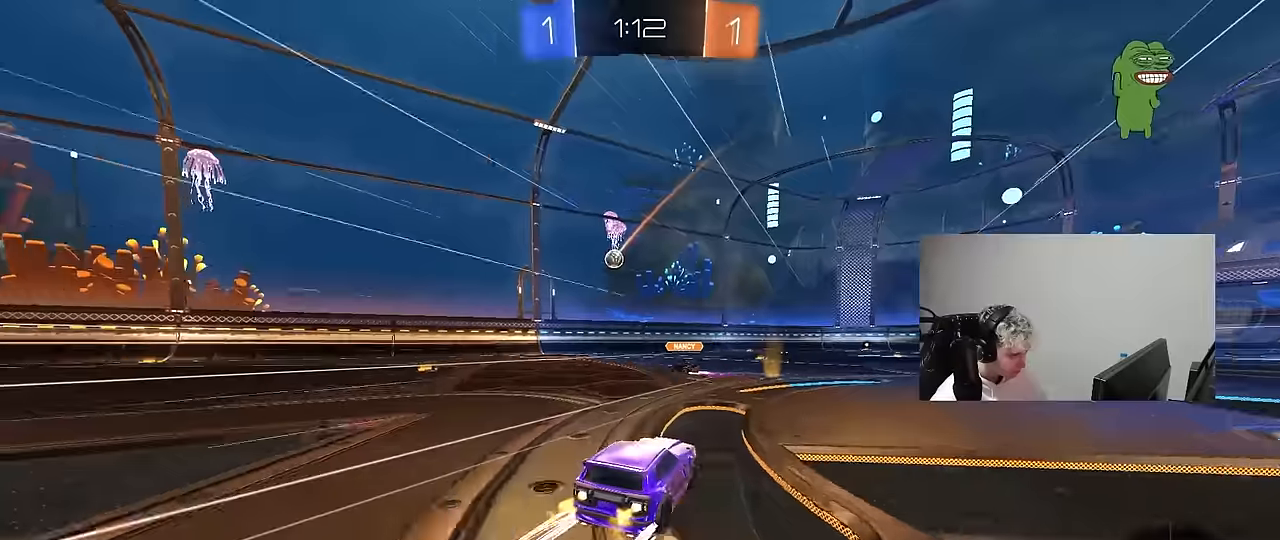
{"keys": ["d", "w"], "mouse": [], "mouse_move": "still", "events": [[100, "mouse_left", "up"], [384, "d", "down"]]}
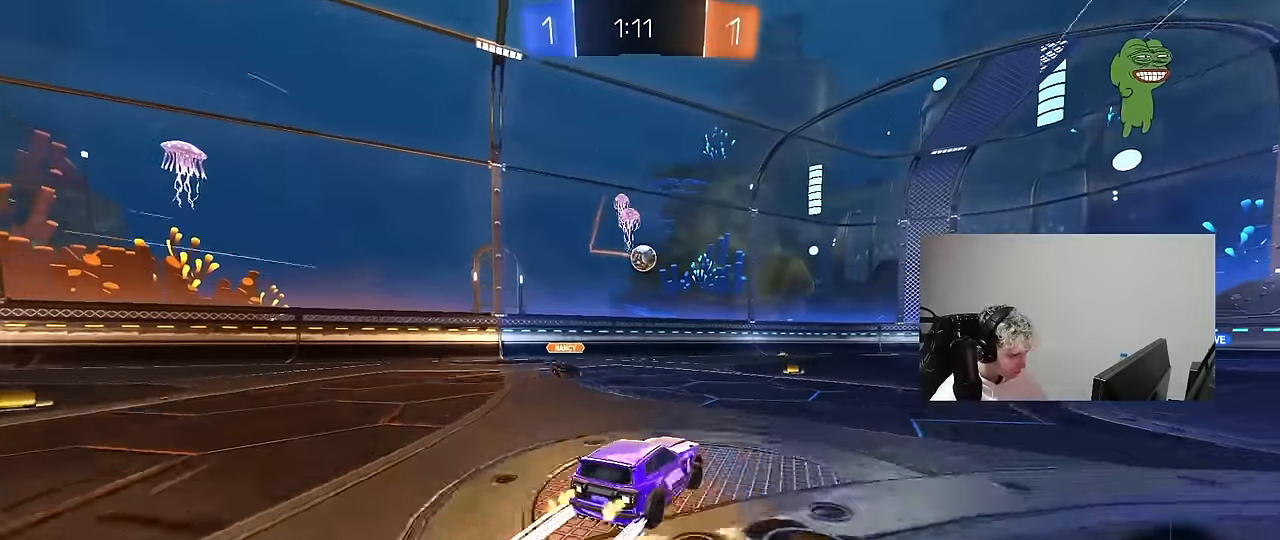
{"keys": ["w"], "mouse": ["left"], "mouse_move": "still", "events": [[67, "d", "up"], [67, "mouse_left", "down"], [67, "mouse_right", "down"], [67, "w", "up"], [117, "s", "down"], [167, "d", "down"], [200, "a", "down"], [250, "a", "up"], [250, "d", "up"], [250, "s", "up"], [300, "mouse_right", "up"], [384, "w", "down"]]}
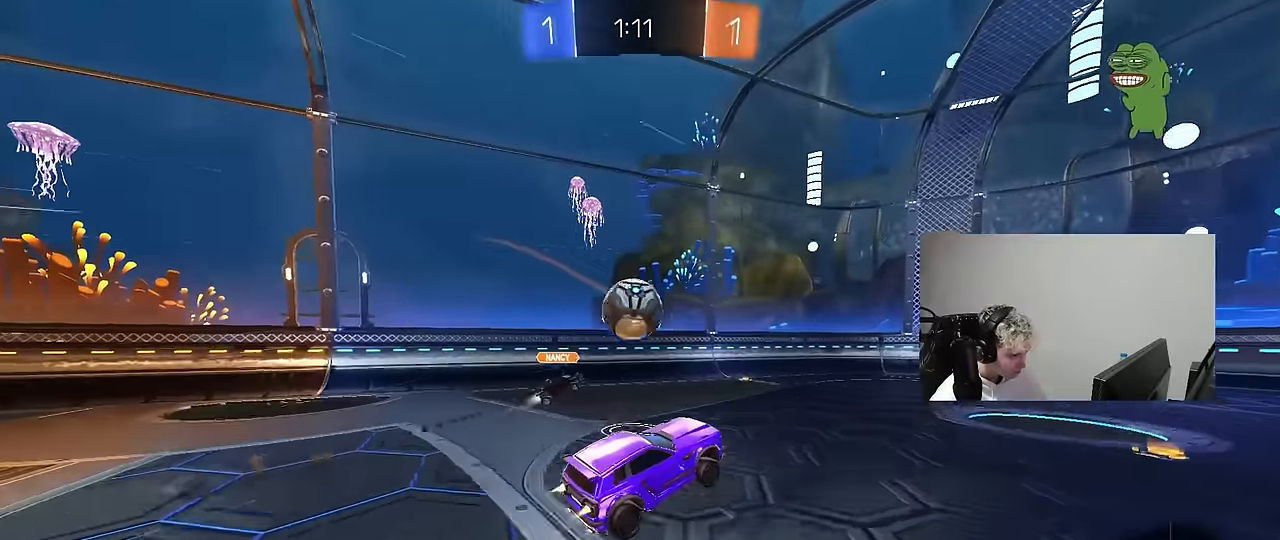
{"keys": ["a", "s"], "mouse": ["left"], "mouse_move": "still", "events": [[34, "a", "down"], [84, "mouse_left", "up"], [217, "a", "up"], [217, "w", "up"], [317, "s", "down"], [367, "a", "down"], [367, "mouse_left", "down"], [400, "a", "up"], [450, "a", "down"]]}
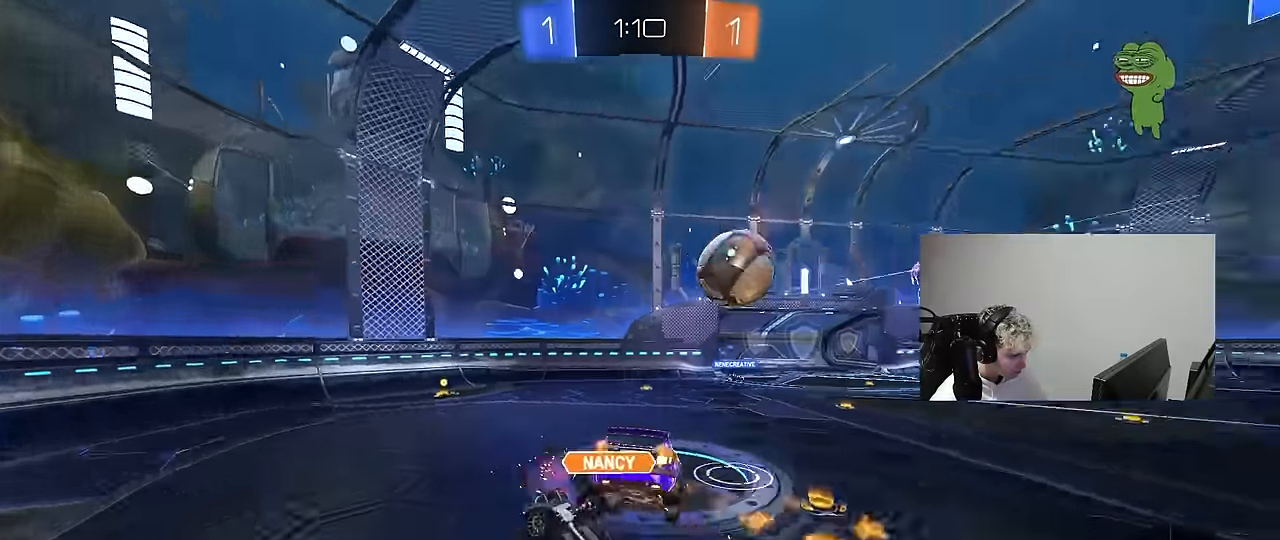
{"keys": ["a", "s"], "mouse": [], "mouse_move": "still", "events": [[100, "shift", "down"], [150, "mouse_left", "up"], [234, "shift", "up"], [284, "s", "up"], [417, "s", "down"]]}
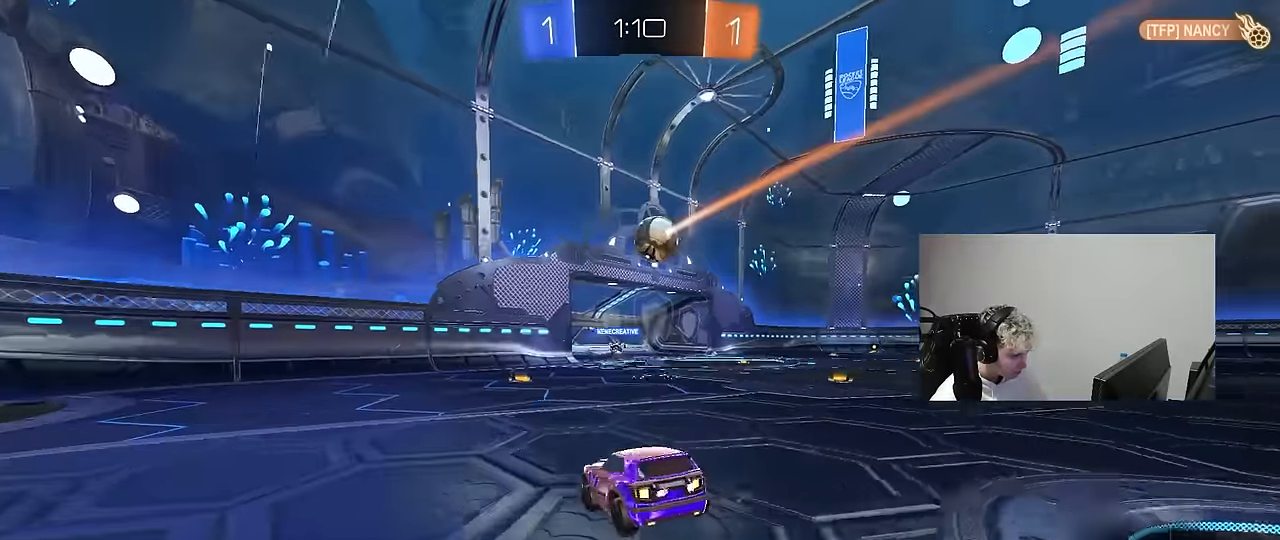
{"keys": ["a", "w"], "mouse": [], "mouse_move": "still", "events": [[17, "a", "up"], [17, "d", "down"], [17, "s", "up"], [167, "w", "down"], [200, "shift", "down"], [300, "d", "up"], [300, "shift", "up"], [350, "a", "down"]]}
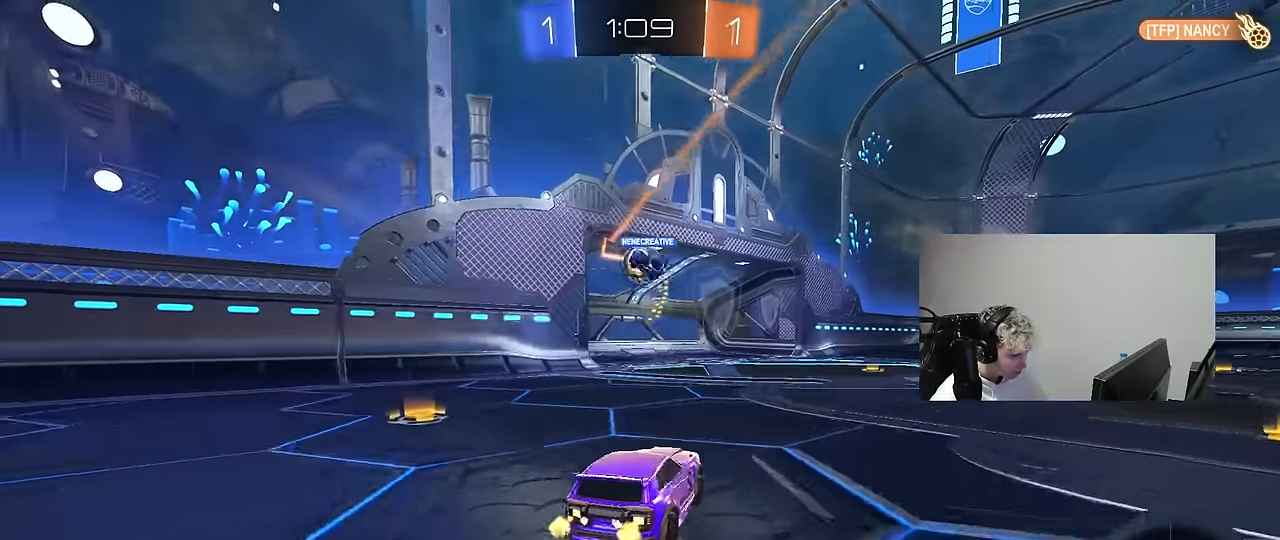
{"keys": ["d", "w"], "mouse": ["left"], "mouse_move": "down", "events": [[184, "a", "up"], [184, "w", "up"], [217, "d", "down"], [267, "mouse_left", "down"], [267, "w", "down"]]}
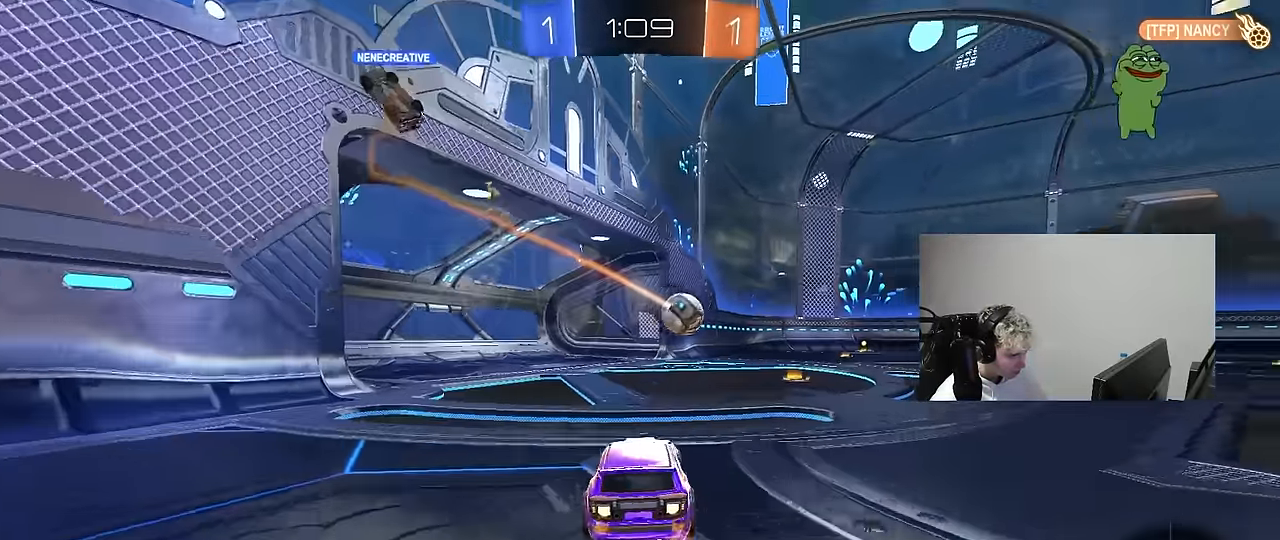
{"keys": ["a", "shift", "w"], "mouse": ["left", "right"], "mouse_move": "still", "events": [[334, "d", "up"], [334, "mouse_right", "down"], [384, "a", "down"], [384, "shift", "down"], [417, "mouse_right", "up"], [467, "mouse_right", "down"]]}
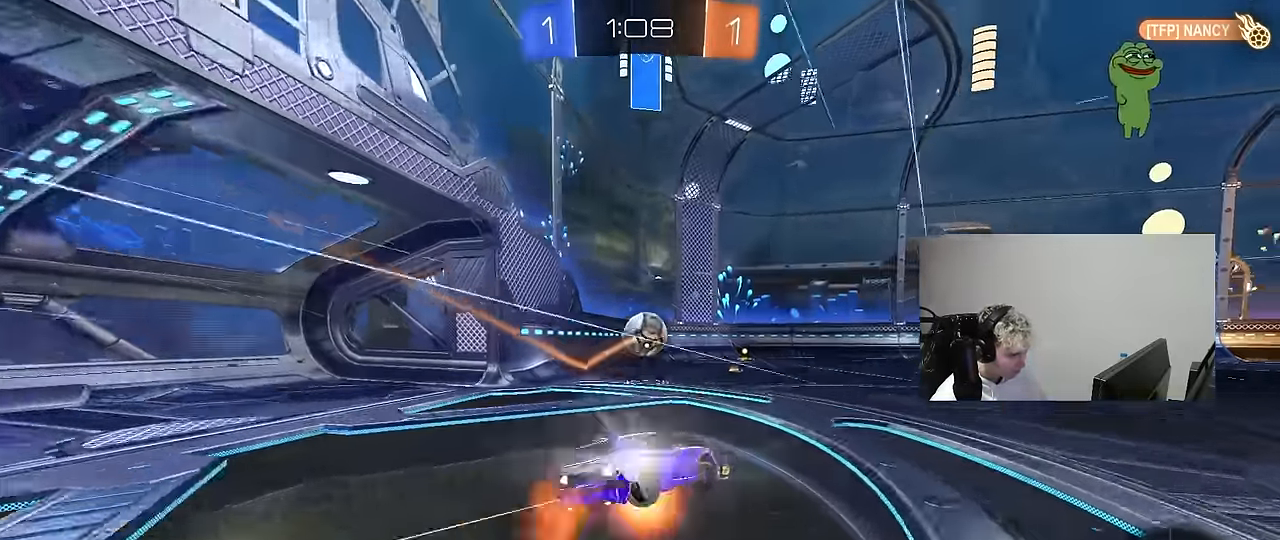
{"keys": ["a", "shift"], "mouse": ["left"], "mouse_move": "down-left", "events": [[17, "s", "down"], [67, "w", "up"], [150, "mouse_right", "up"], [250, "mouse_left", "up"], [350, "s", "up"], [434, "mouse_left", "down"]]}
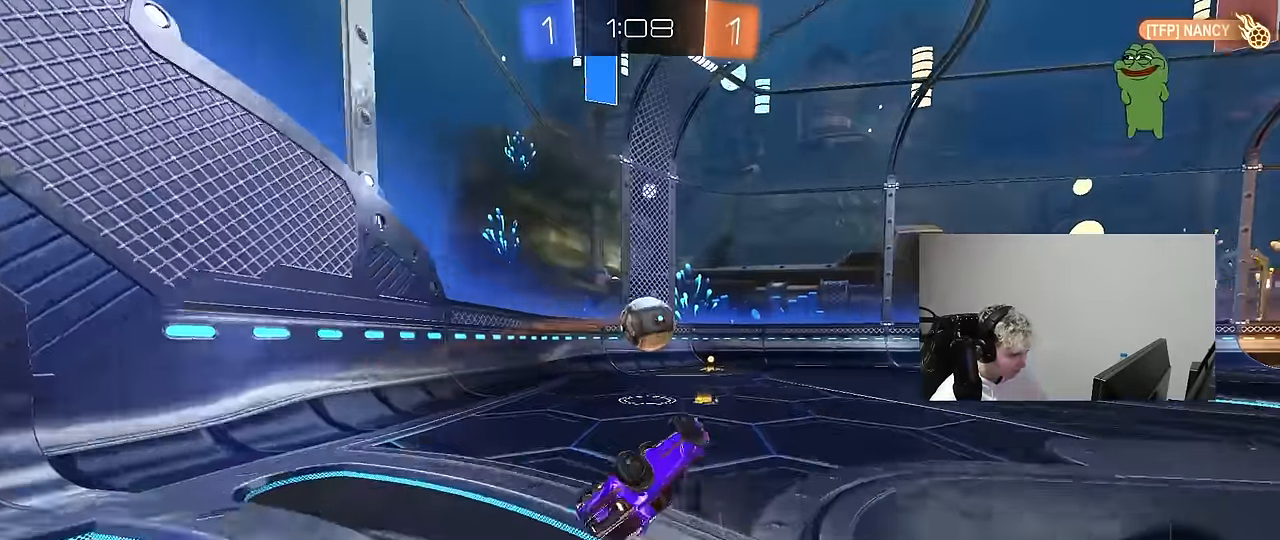
{"keys": [], "mouse": [], "mouse_move": "still", "events": [[34, "s", "down"], [217, "mouse_left", "up"], [217, "shift", "up"], [267, "a", "up"], [267, "s", "up"], [450, "w", "down"], [500, "w", "up"]]}
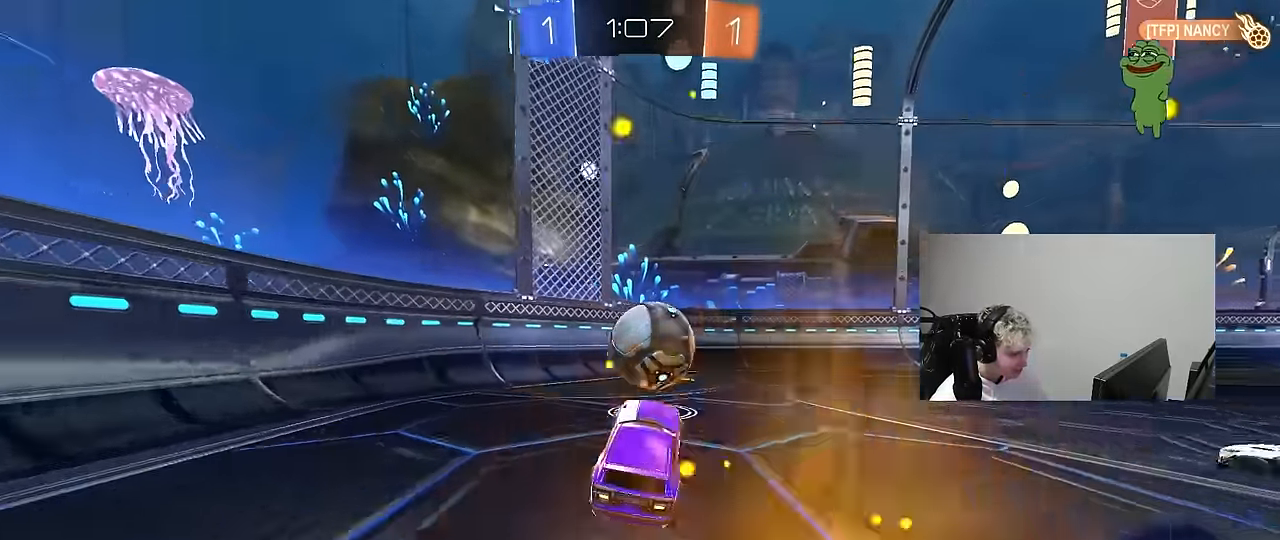
{"keys": [], "mouse": [], "mouse_move": "still", "events": [[134, "s", "down"], [234, "d", "down"], [284, "d", "up"], [334, "s", "up"]]}
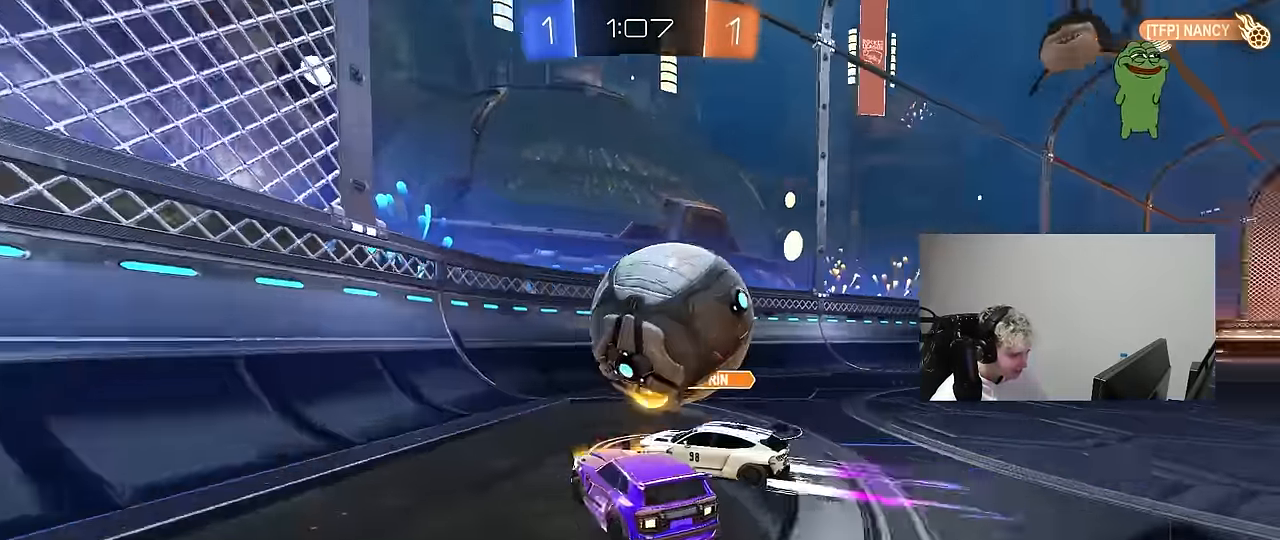
{"keys": ["d", "w"], "mouse": ["left"], "mouse_move": "still", "events": [[117, "a", "down"], [150, "a", "up"], [150, "d", "down"], [200, "w", "down"], [350, "shift", "down"], [434, "shift", "up"], [484, "mouse_left", "down"]]}
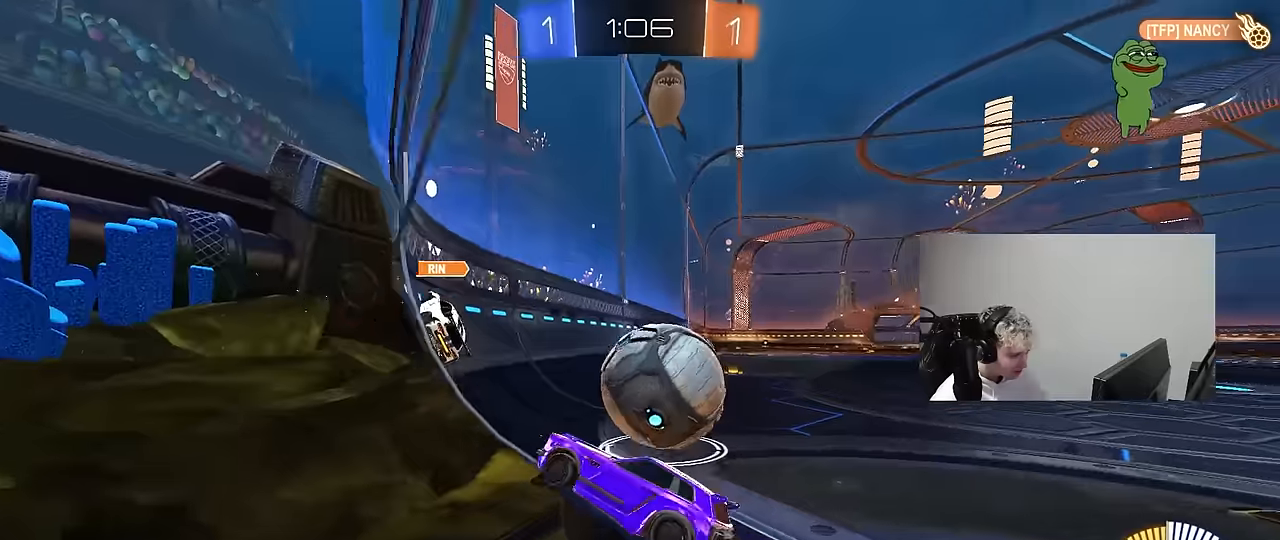
{"keys": ["d", "w"], "mouse": ["left"], "mouse_move": "still", "events": [[217, "d", "up"], [500, "d", "down"]]}
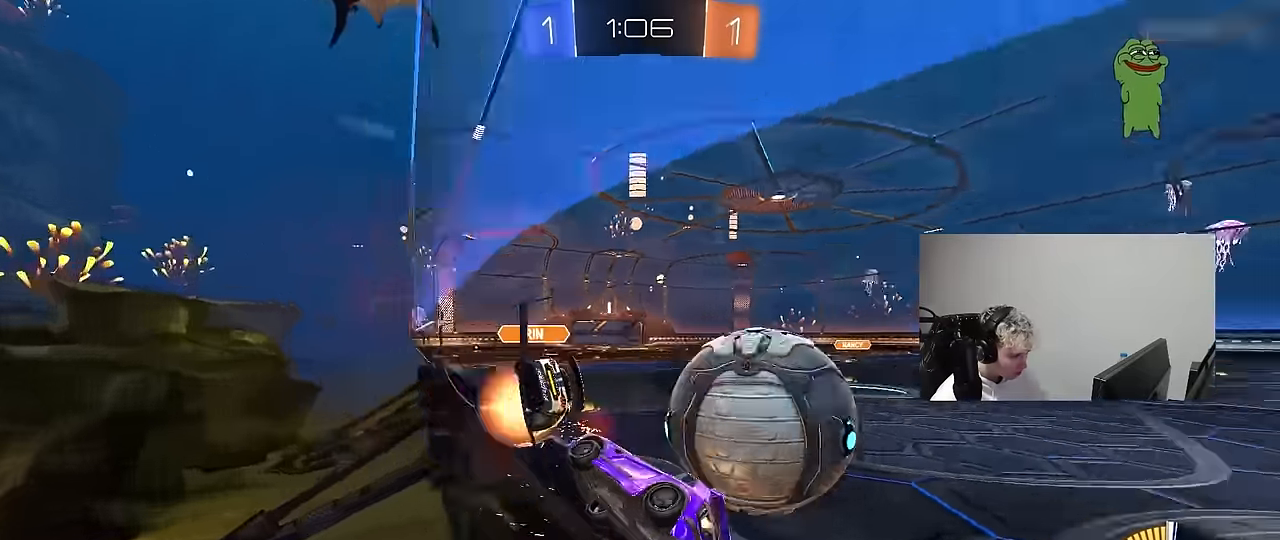
{"keys": ["d", "s"], "mouse": [], "mouse_move": "still", "events": [[100, "a", "down"], [100, "d", "up"], [100, "mouse_left", "up"], [150, "a", "up"], [150, "d", "down"], [184, "shift", "down"], [334, "shift", "up"], [417, "w", "up"], [467, "s", "down"]]}
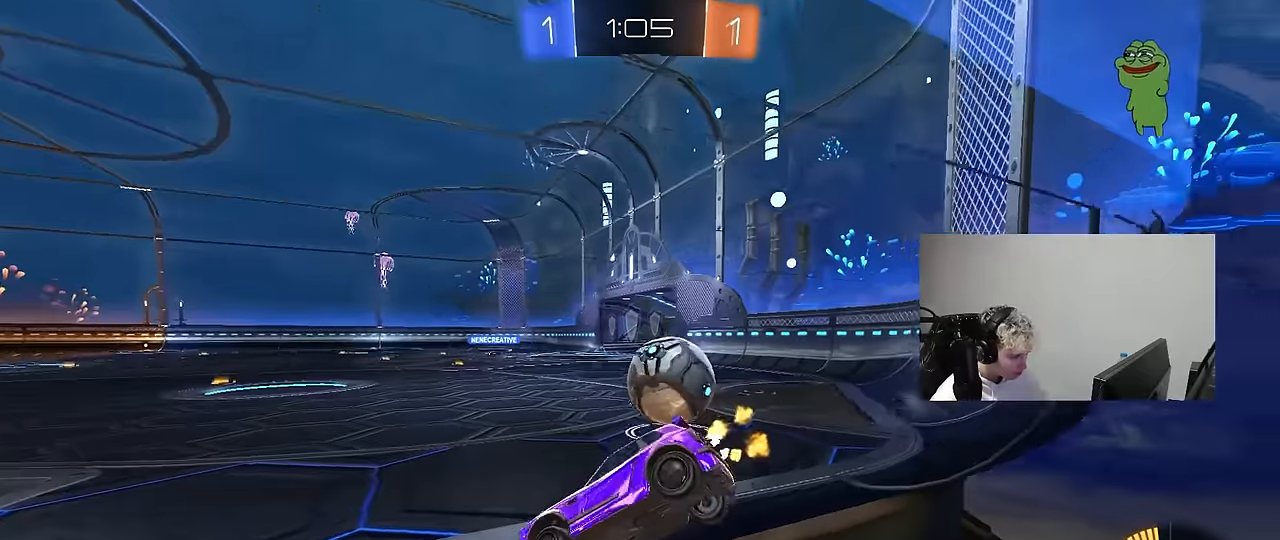
{"keys": ["d", "w"], "mouse": ["left"], "mouse_move": "down-left", "events": [[117, "s", "up"], [200, "w", "down"], [350, "mouse_left", "down"]]}
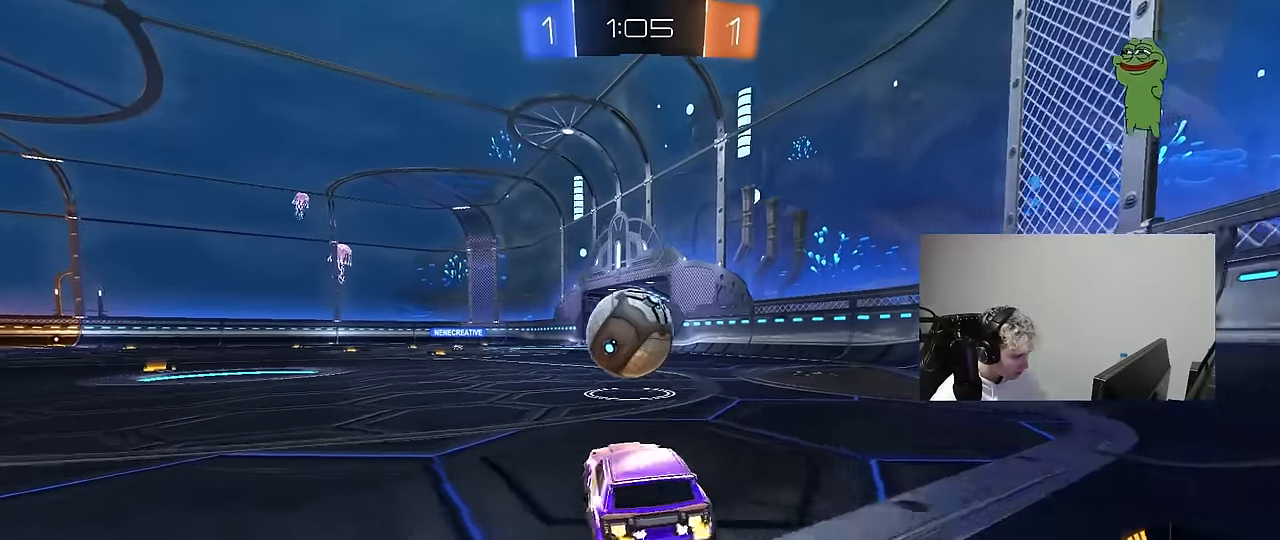
{"keys": ["d", "w"], "mouse": [], "mouse_move": "still", "events": [[84, "d", "up"], [134, "a", "down"], [267, "mouse_left", "up"], [400, "a", "up"], [400, "mouse_left", "down"], [500, "d", "down"], [500, "mouse_left", "up"]]}
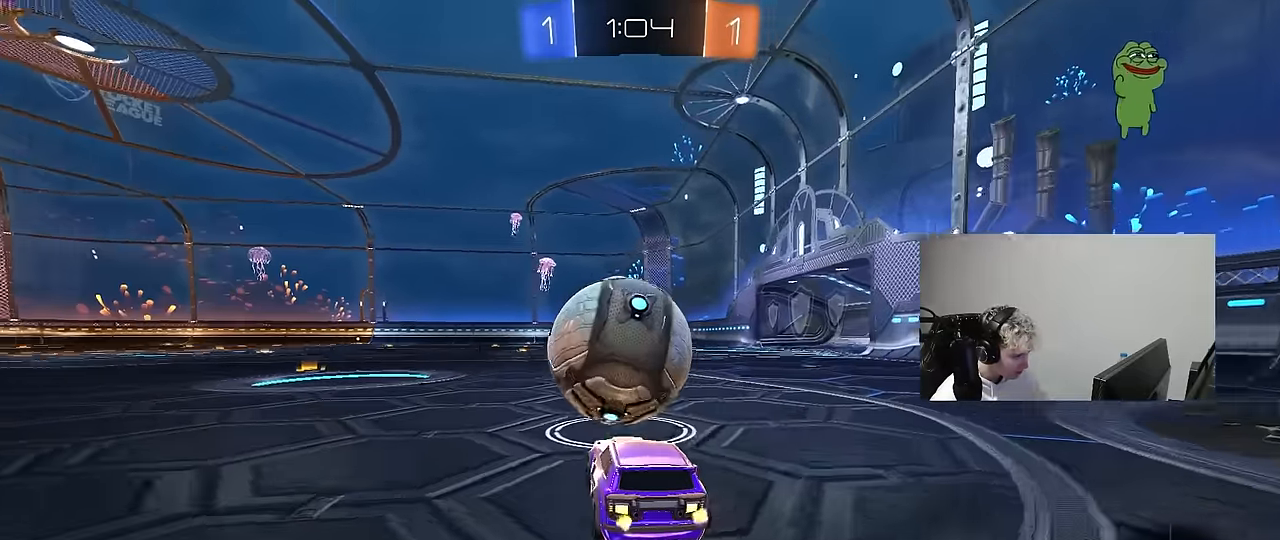
{"keys": [], "mouse": ["left", "right"], "mouse_move": "up-right", "events": [[50, "a", "down"], [50, "d", "up"], [100, "mouse_left", "down"], [234, "w", "up"], [284, "a", "up"], [284, "d", "down"], [334, "mouse_right", "down"], [384, "d", "up"]]}
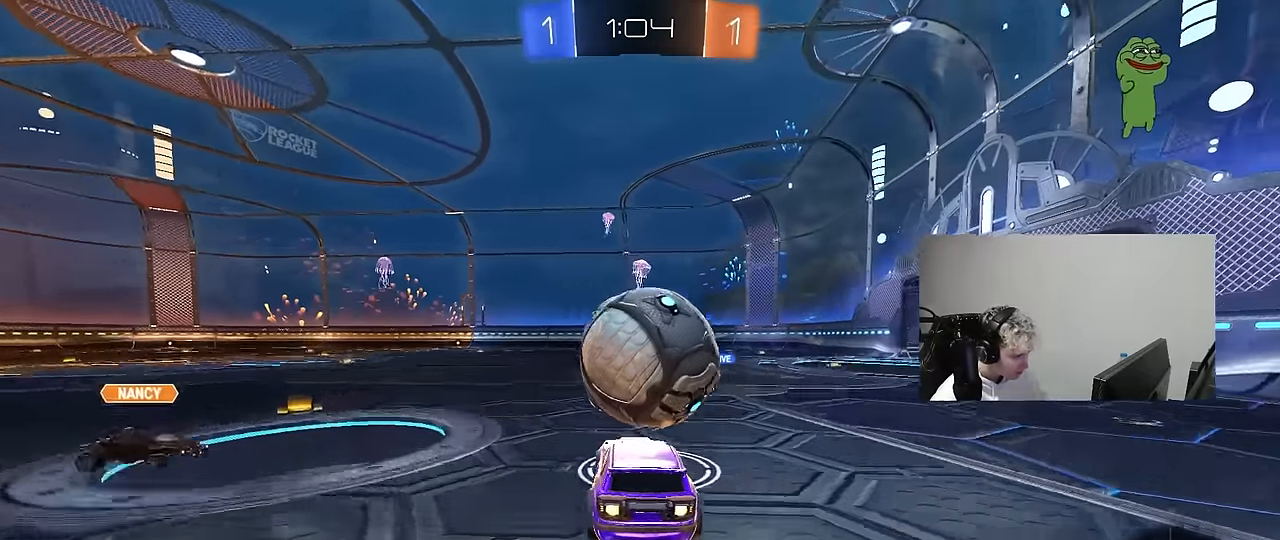
{"keys": ["d", "shift"], "mouse": ["left"], "mouse_move": "up-right", "events": [[17, "d", "down"], [17, "mouse_right", "up"], [67, "shift", "down"], [67, "w", "down"], [117, "mouse_right", "down"], [200, "s", "down"], [200, "w", "up"], [350, "mouse_right", "up"], [484, "s", "up"]]}